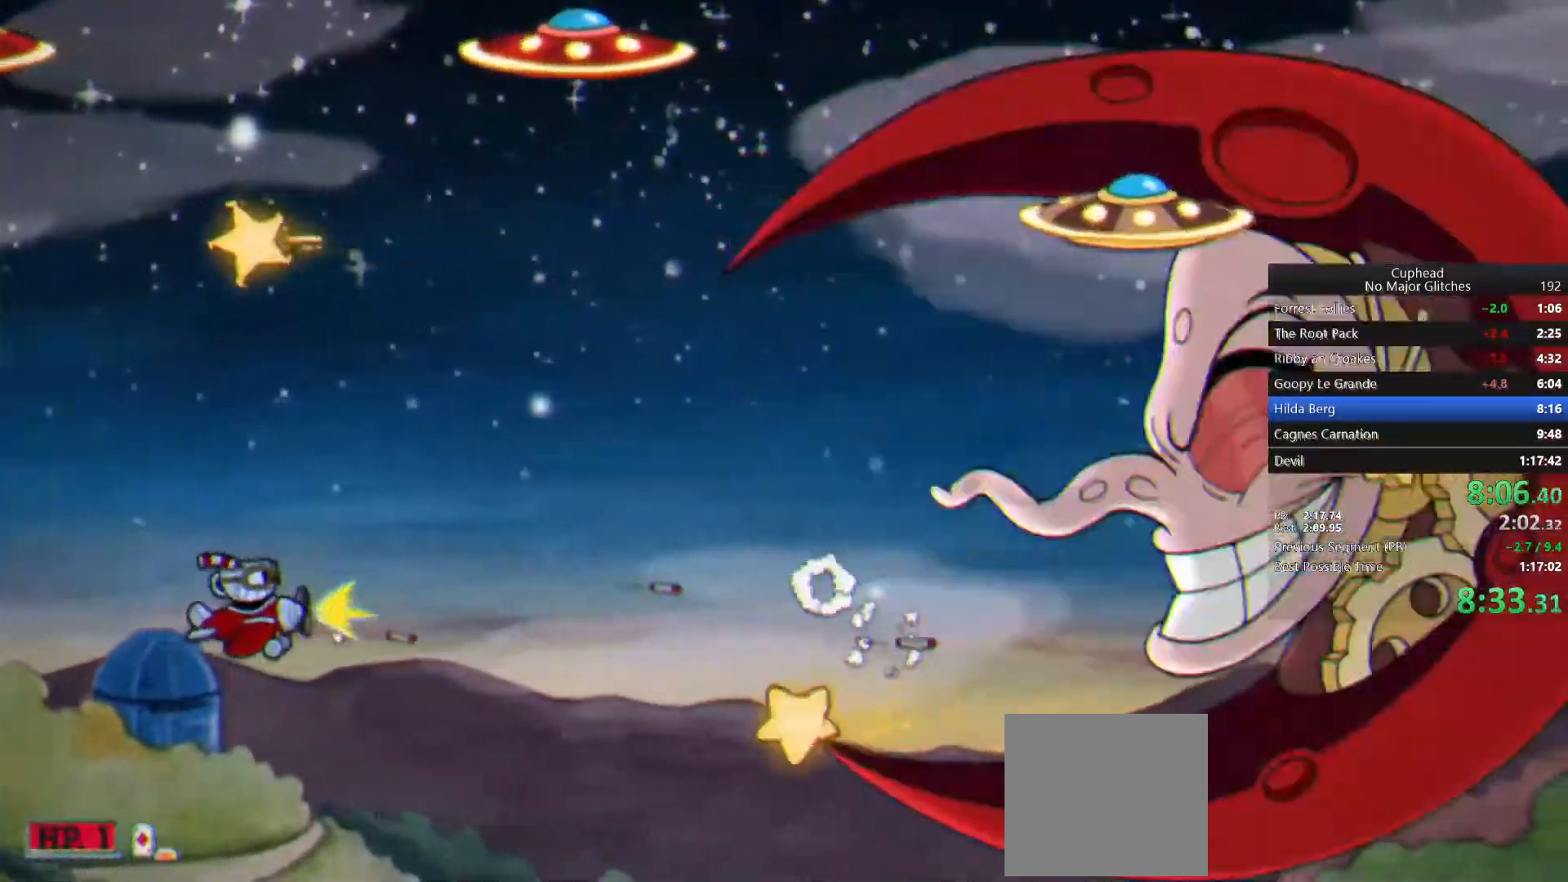
Gameplay with a controller (PlayStation layout); each line is a JSON object with the inputs held at the frame after it. "events" lists button and stick changes between this image and that frame as [ms after this image, input, new state], when the widget could be followed in between.
{"buttons": [], "left_stick": "right", "right_stick": "center"}
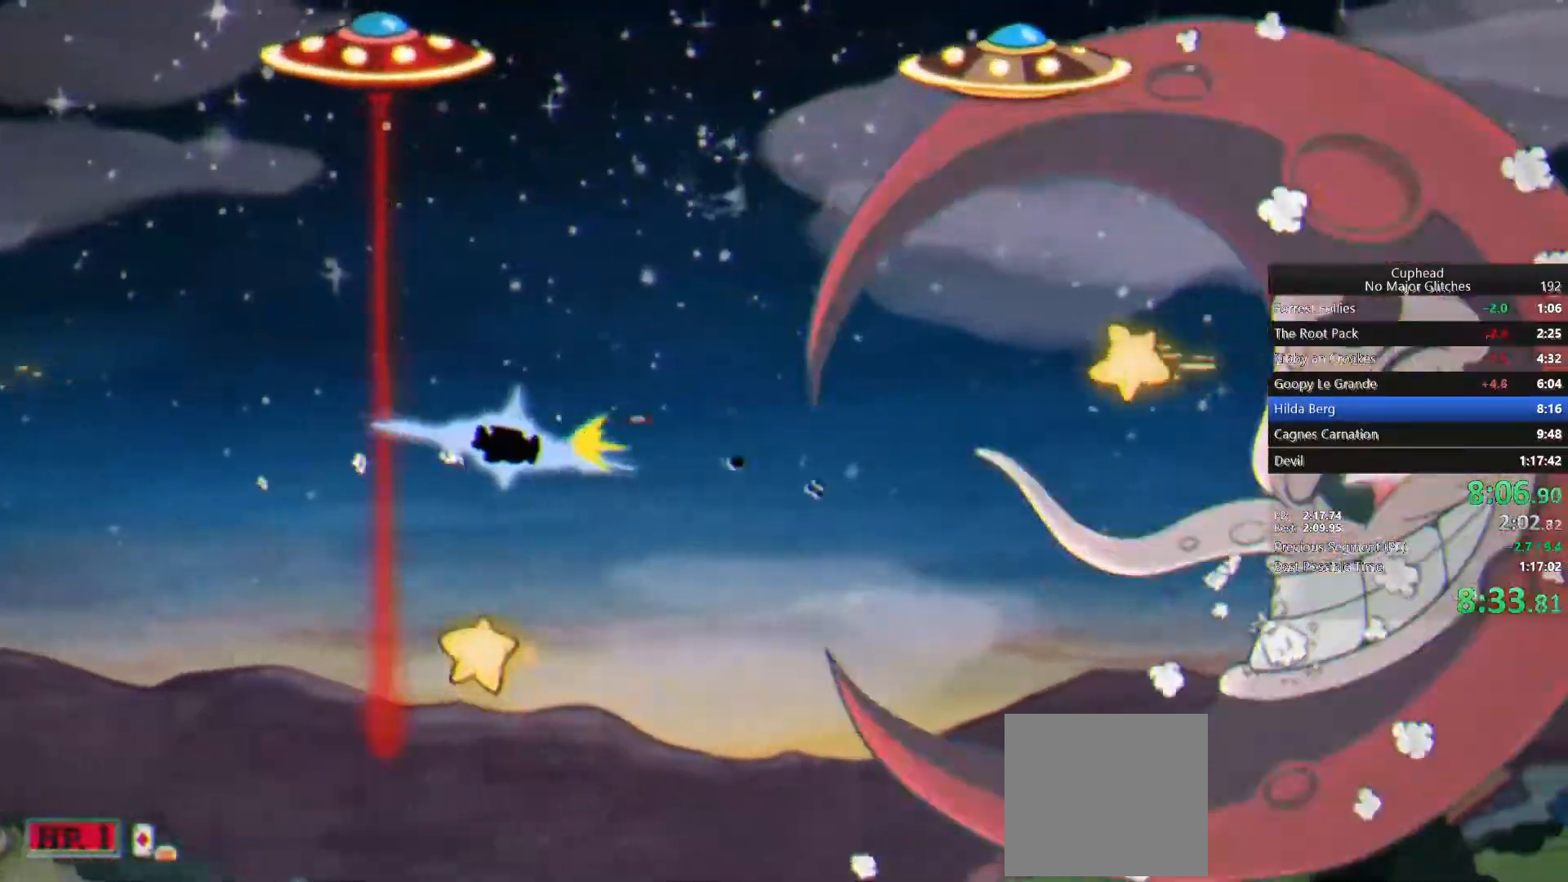
{"buttons": [], "left_stick": "left", "right_stick": "center", "events": [[83, "left_stick", "center"], [267, "left_stick", "left"], [333, "left_stick", "center"], [450, "left_stick", "left"]]}
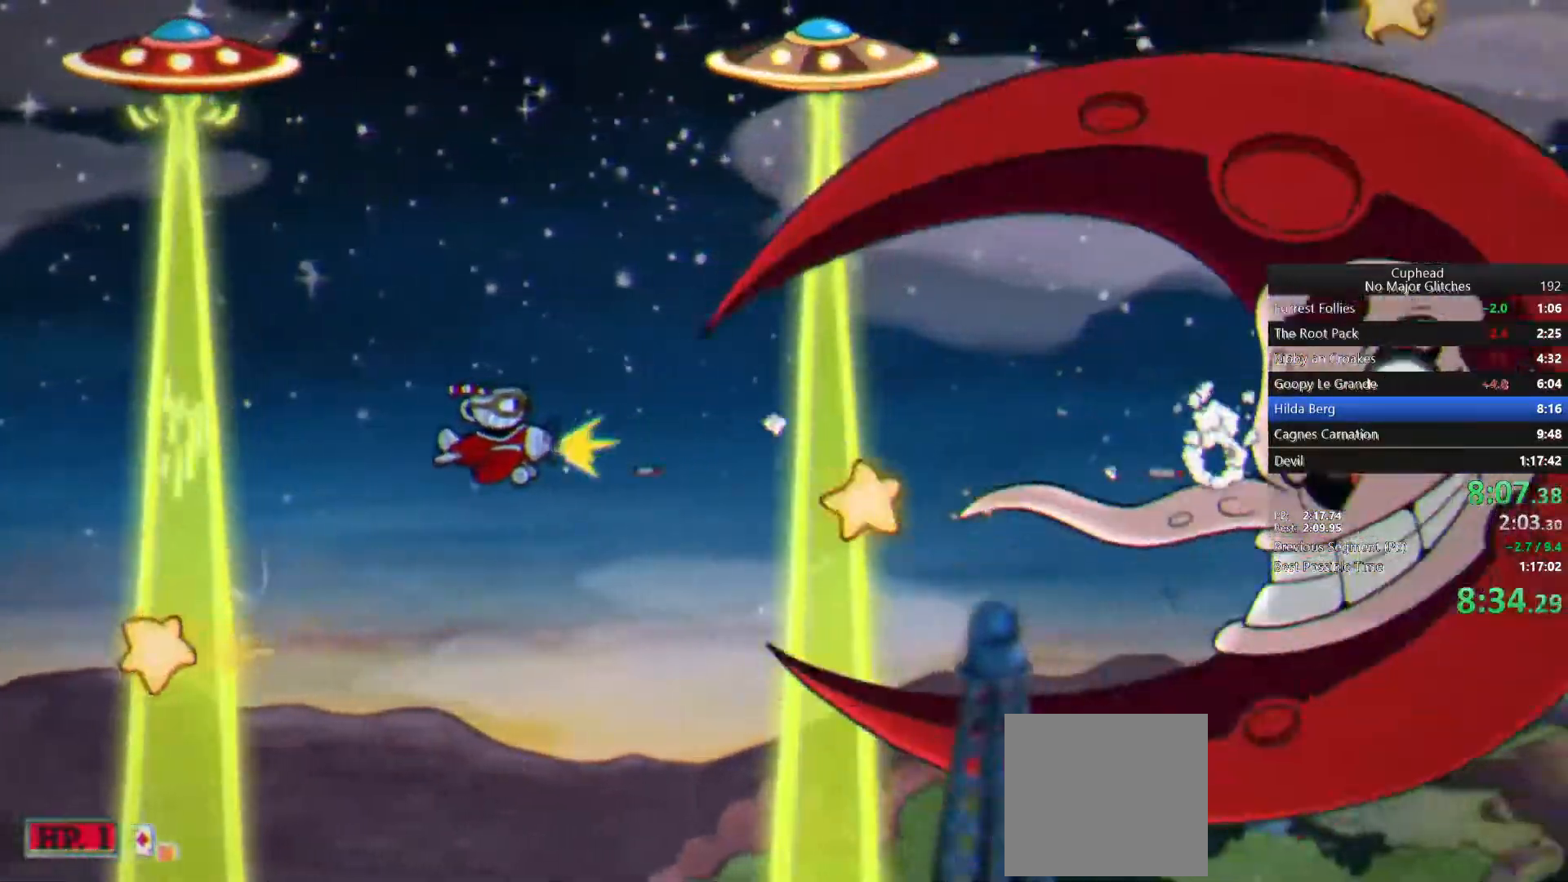
{"buttons": [], "left_stick": "left", "right_stick": "center", "events": [[150, "left_stick", "down-left"], [317, "left_stick", "down"], [500, "left_stick", "left"]]}
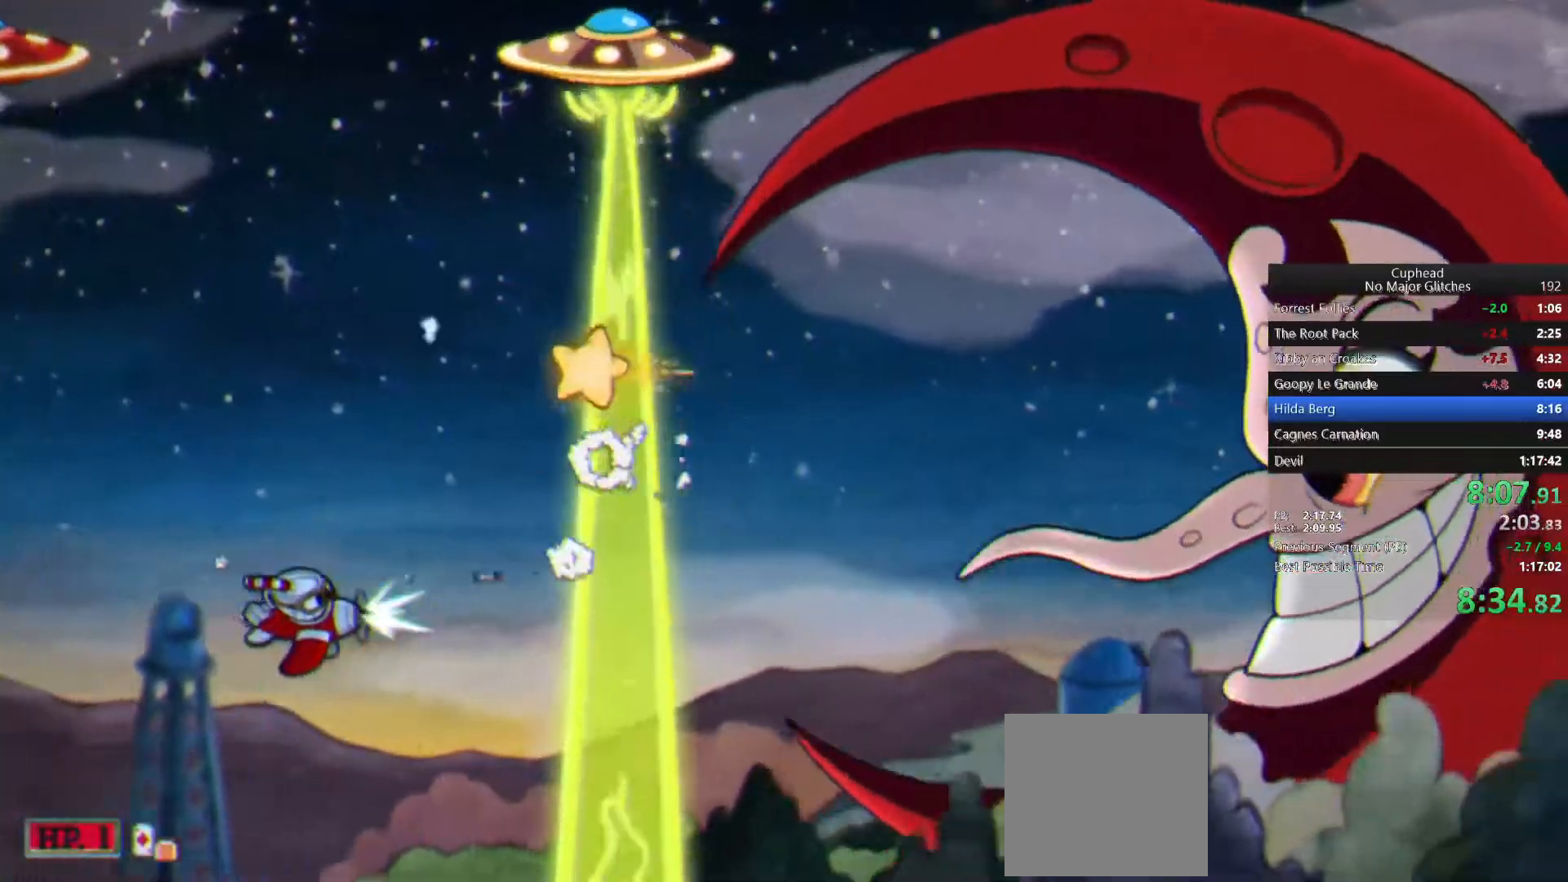
{"buttons": [], "left_stick": "down", "right_stick": "center", "events": [[233, "left_stick", "center"], [300, "left_stick", "down"]]}
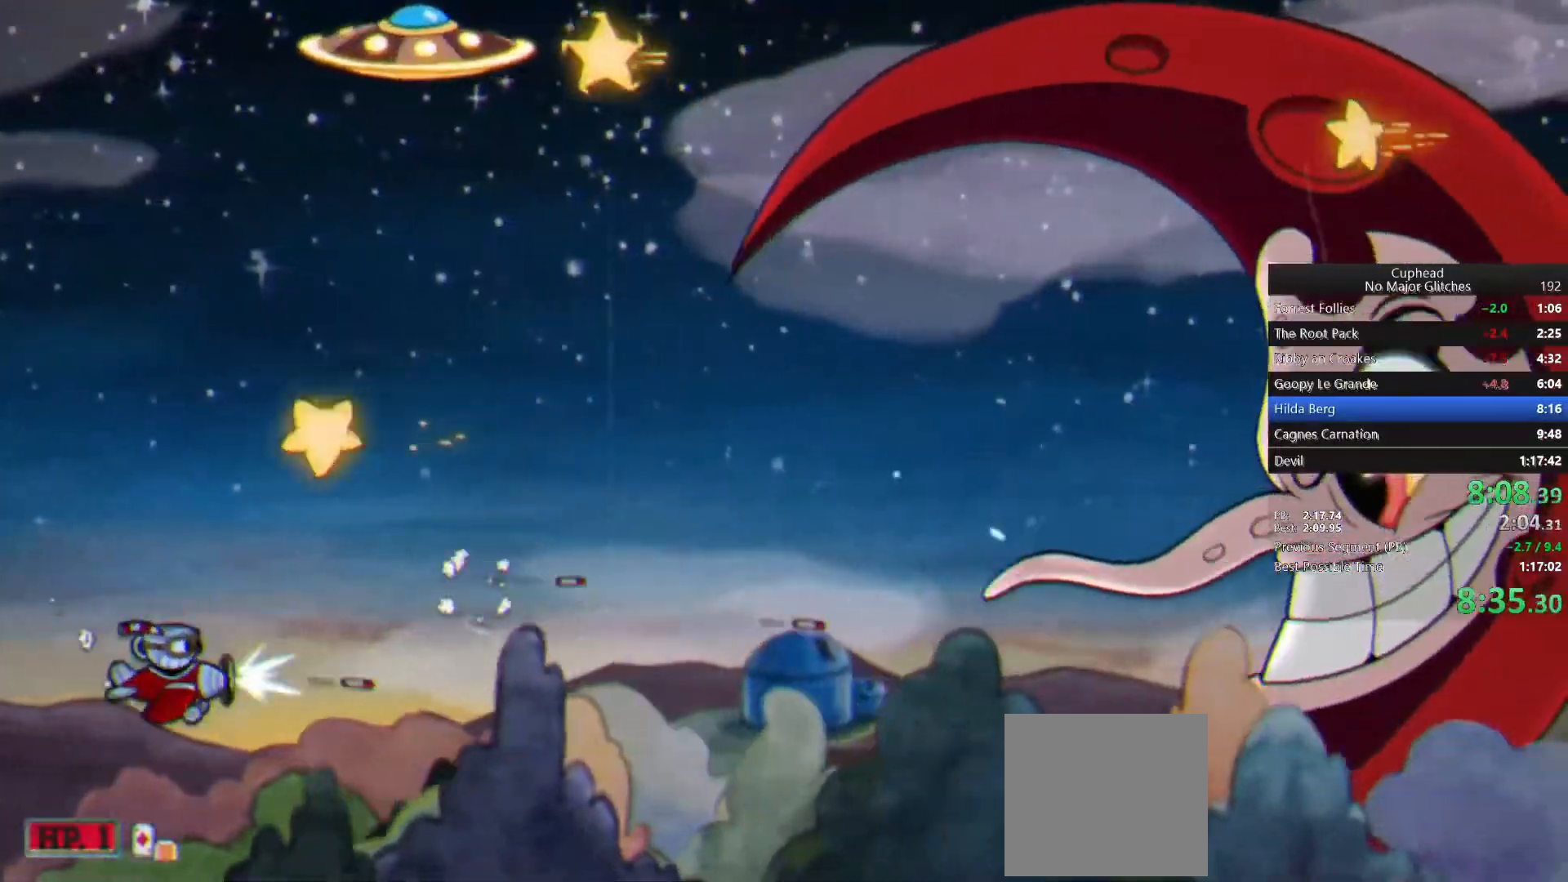
{"buttons": [], "left_stick": "up-left", "right_stick": "center", "events": [[33, "left_stick", "right"], [100, "left_stick", "up-right"], [483, "left_stick", "up-left"]]}
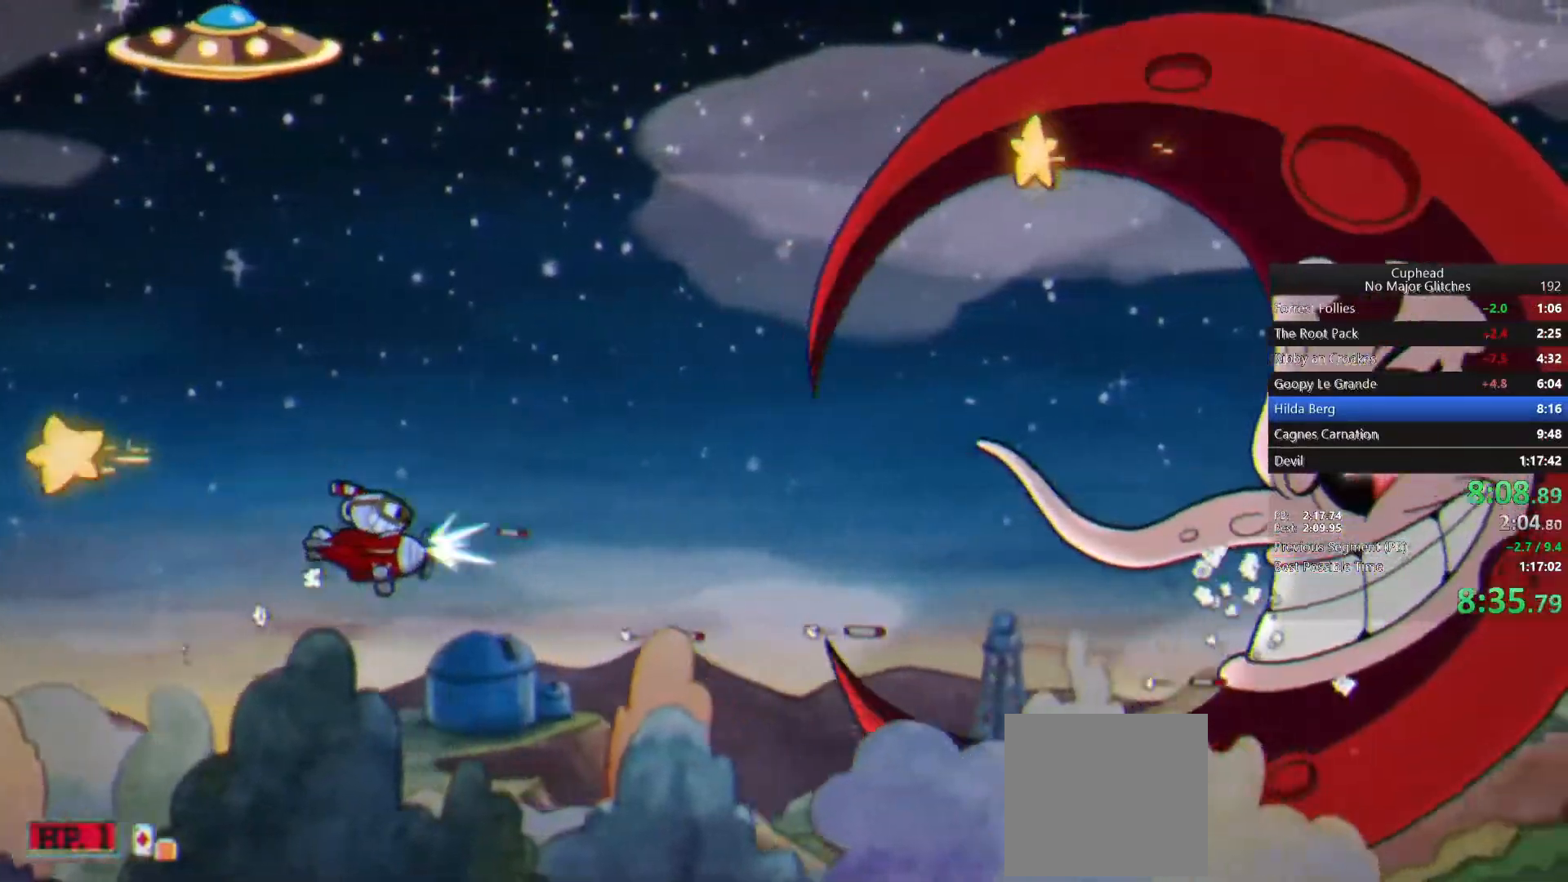
{"buttons": ["CIRCLE"], "left_stick": "center", "right_stick": "center", "events": [[83, "left_stick", "center"], [150, "CIRCLE", "down"], [217, "CIRCLE", "up"], [233, "left_stick", "up-right"], [300, "CIRCLE", "down"], [350, "left_stick", "center"], [367, "CIRCLE", "up"], [433, "CIRCLE", "down"]]}
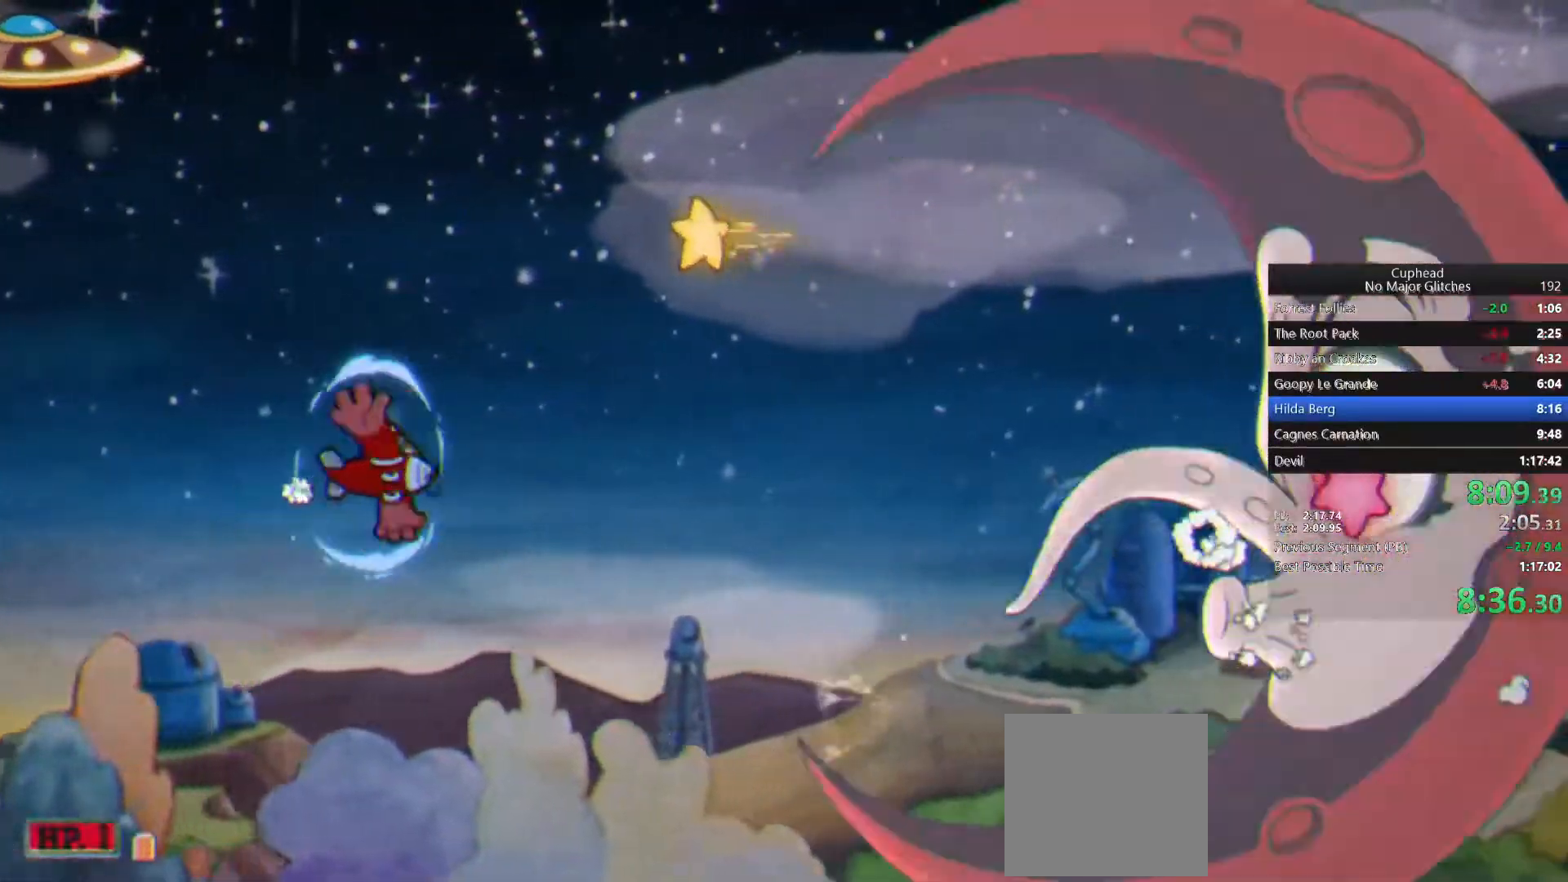
{"buttons": [], "left_stick": "down-right", "right_stick": "center", "events": [[33, "CIRCLE", "up"], [83, "CIRCLE", "down"], [83, "left_stick", "left"], [183, "CIRCLE", "up"], [200, "left_stick", "center"], [233, "CIRCLE", "down"], [317, "CIRCLE", "up"], [383, "CIRCLE", "down"], [450, "left_stick", "down-right"], [483, "CIRCLE", "up"]]}
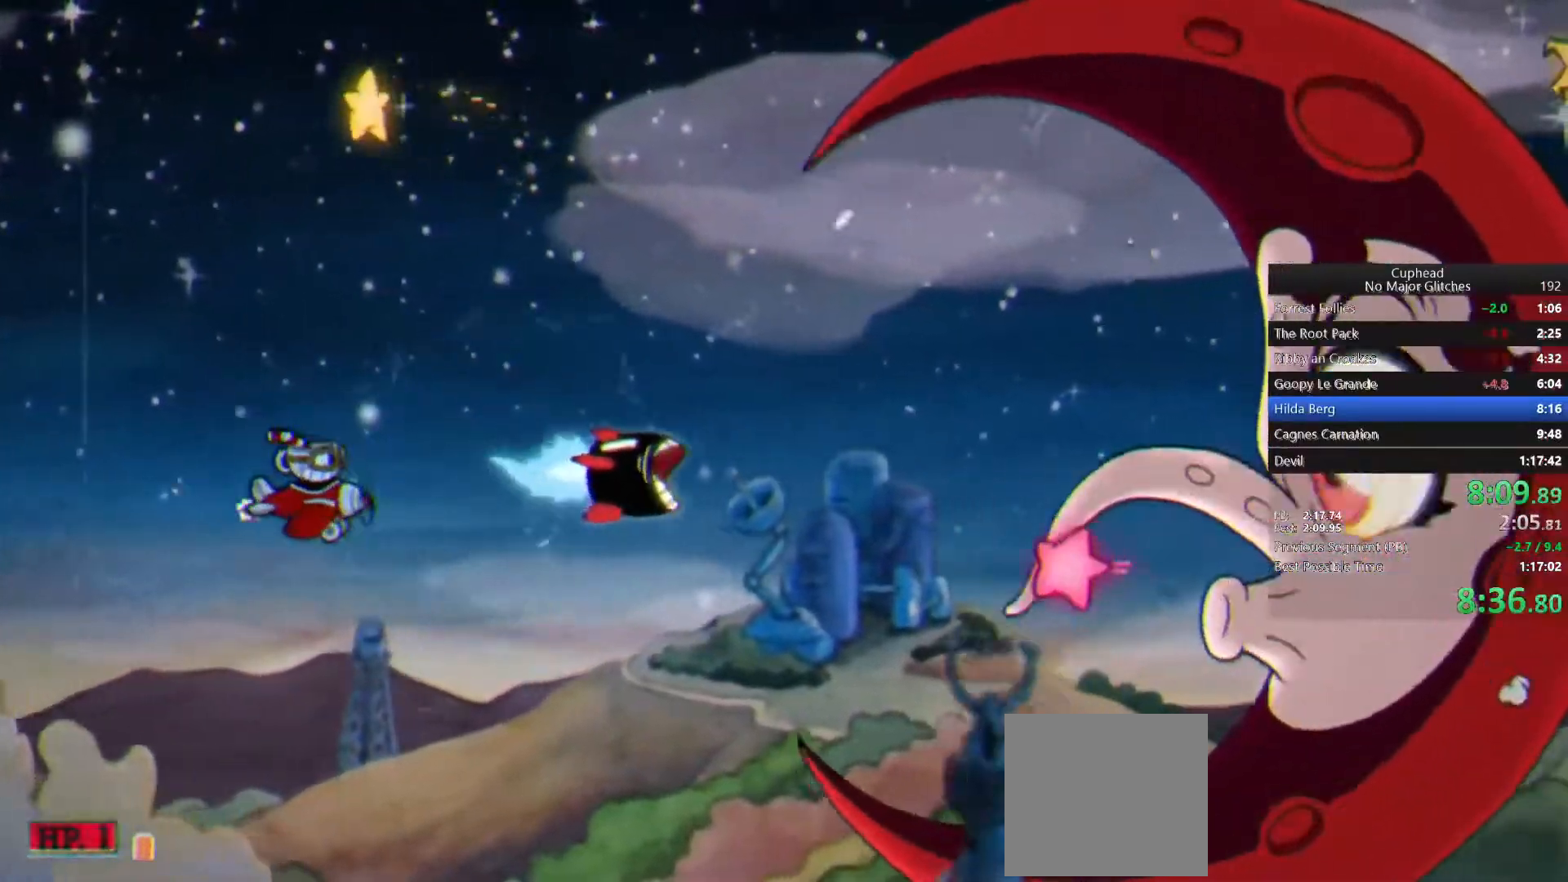
{"buttons": ["CIRCLE"], "left_stick": "up-left", "right_stick": "center", "events": [[33, "CIRCLE", "down"], [67, "left_stick", "center"], [117, "CIRCLE", "up"], [117, "left_stick", "right"], [183, "CIRCLE", "down"], [283, "CIRCLE", "up"], [300, "left_stick", "up-left"], [333, "CIRCLE", "down"], [417, "CIRCLE", "up"], [483, "CIRCLE", "down"]]}
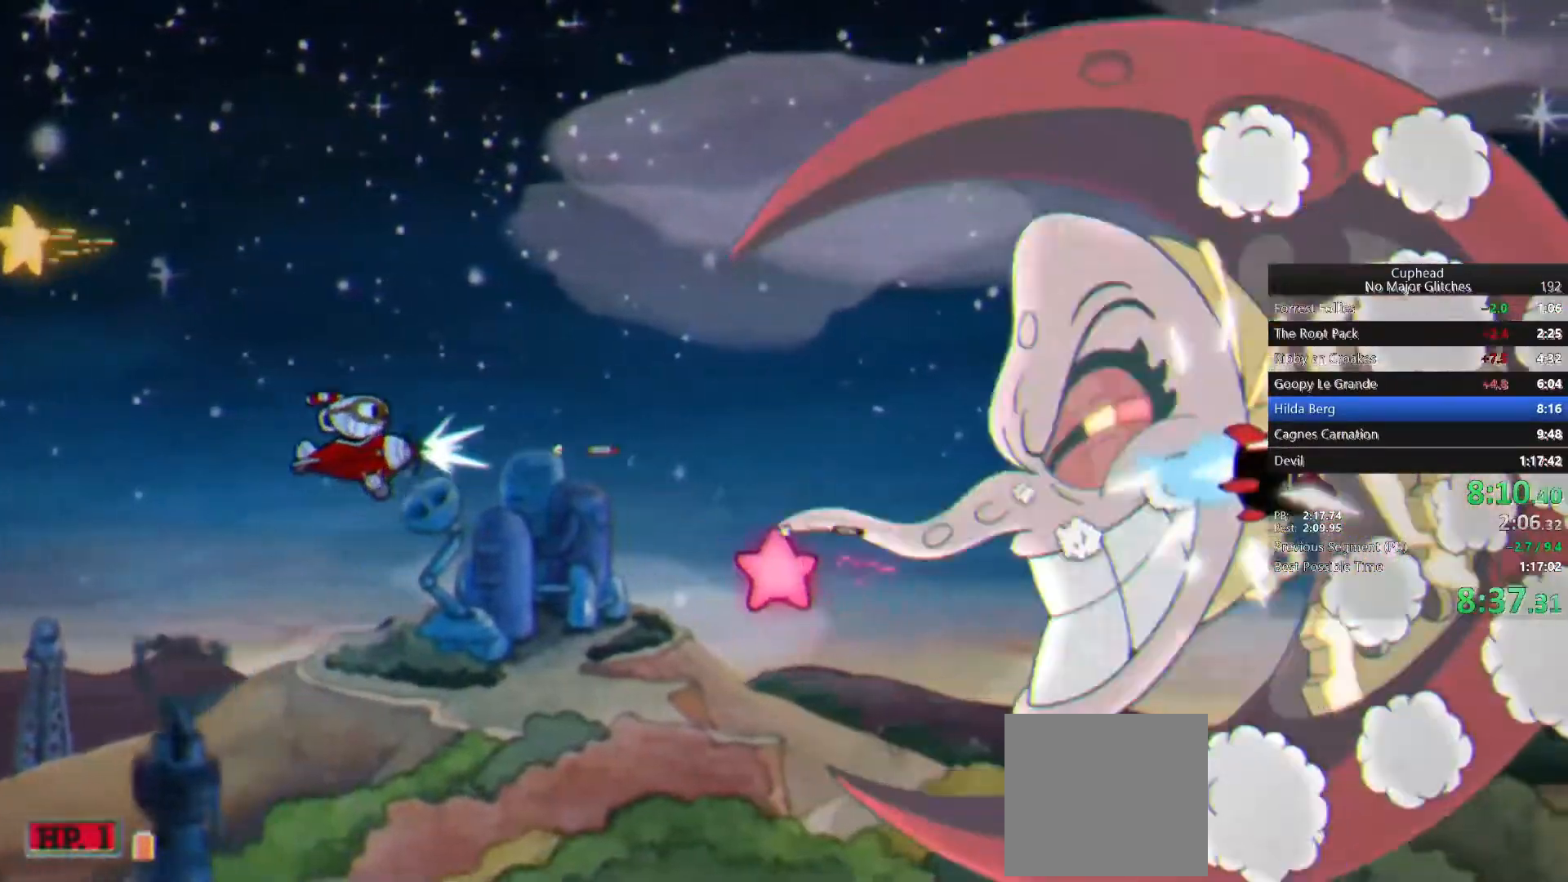
{"buttons": ["CIRCLE"], "left_stick": "left", "right_stick": "center", "events": [[17, "left_stick", "center"], [67, "CIRCLE", "up"], [133, "CIRCLE", "down"], [233, "CIRCLE", "up"], [283, "CIRCLE", "down"], [333, "left_stick", "left"], [383, "CIRCLE", "up"], [450, "CIRCLE", "down"]]}
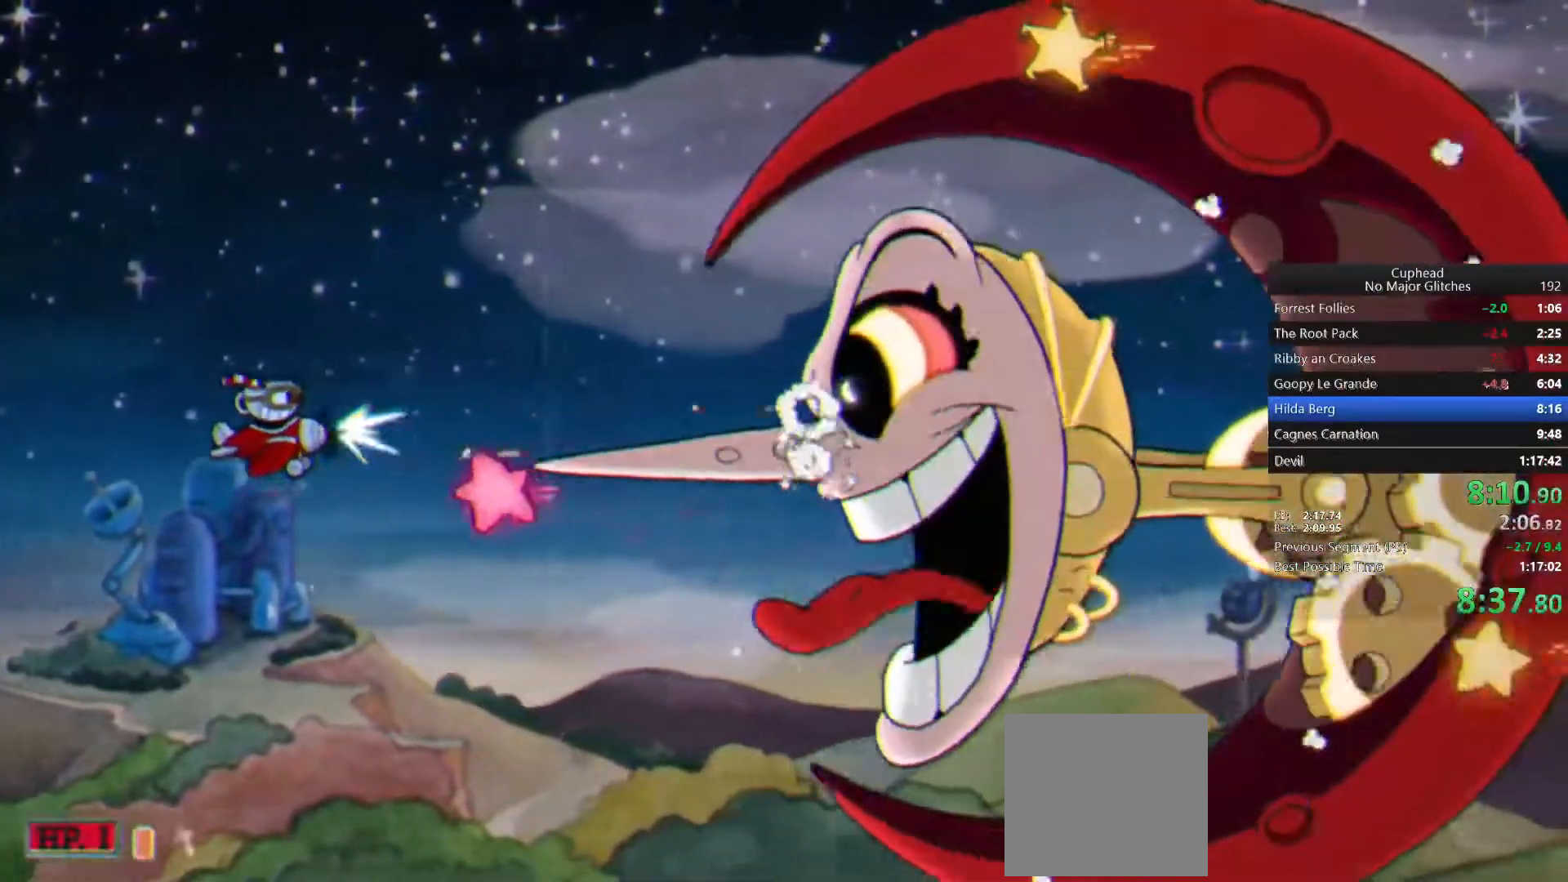
{"buttons": [], "left_stick": "right", "right_stick": "center", "events": [[67, "left_stick", "up-left"], [183, "CIRCLE", "up"], [200, "left_stick", "center"], [250, "CIRCLE", "down"], [267, "left_stick", "right"], [350, "CIRCLE", "up"], [400, "CIRCLE", "down"], [500, "CIRCLE", "up"]]}
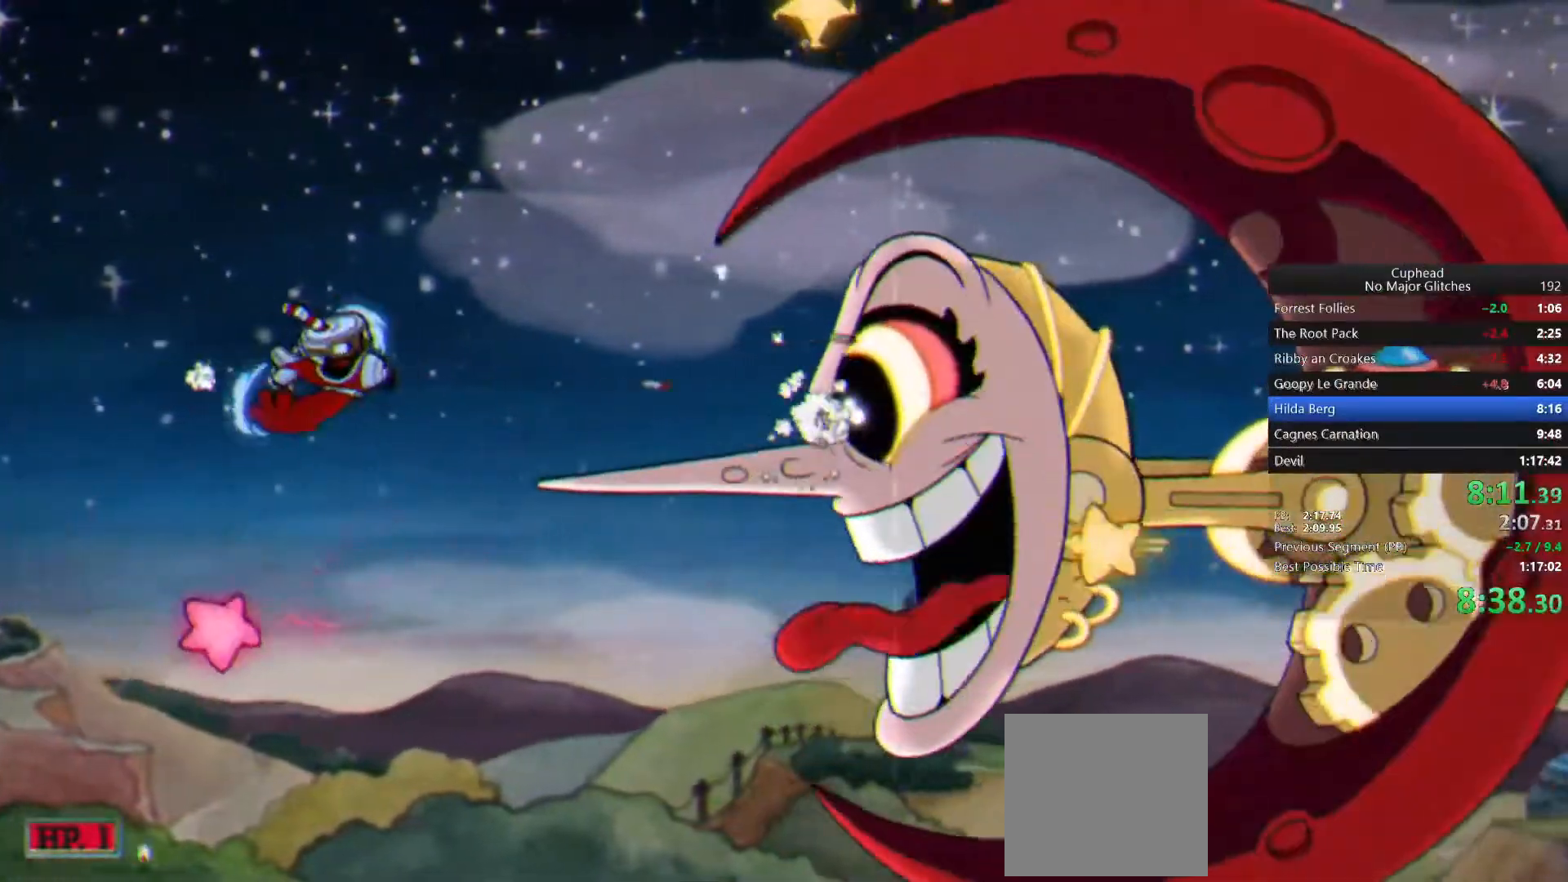
{"buttons": [], "left_stick": "center", "right_stick": "center", "events": [[33, "left_stick", "center"], [67, "CIRCLE", "down"], [133, "CIRCLE", "up"], [217, "CIRCLE", "down"], [300, "CIRCLE", "up"], [333, "left_stick", "left"], [367, "CIRCLE", "down"], [433, "left_stick", "center"], [450, "CIRCLE", "up"]]}
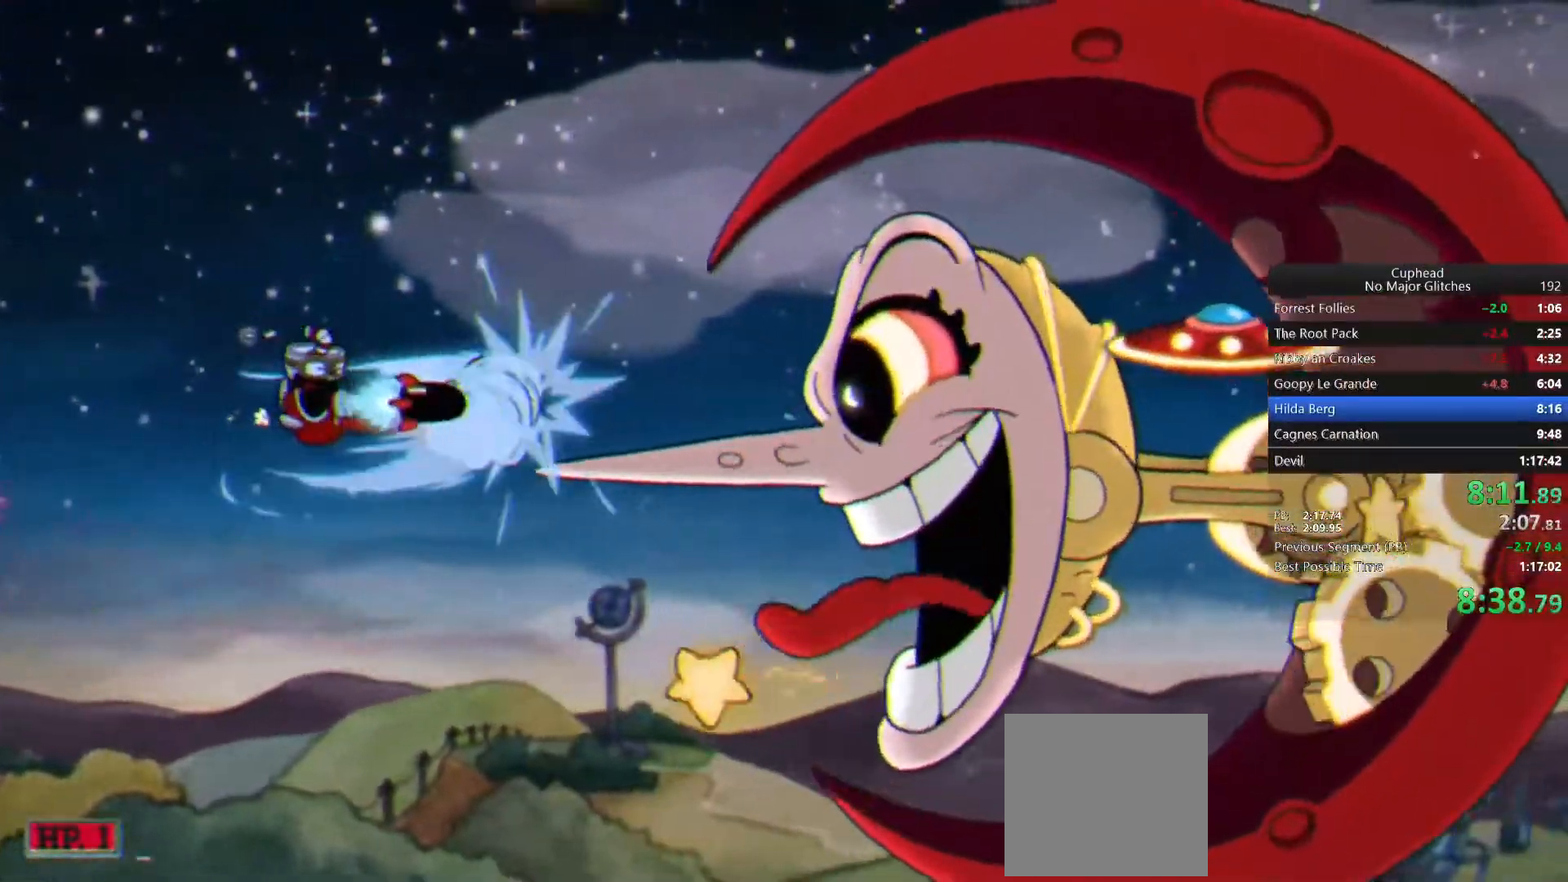
{"buttons": ["CIRCLE"], "left_stick": "center", "right_stick": "center", "events": [[17, "CIRCLE", "down"], [133, "CIRCLE", "up"], [183, "CIRCLE", "down"], [250, "left_stick", "right"], [283, "CIRCLE", "up"], [333, "CIRCLE", "down"], [417, "CIRCLE", "up"], [417, "left_stick", "center"], [483, "CIRCLE", "down"]]}
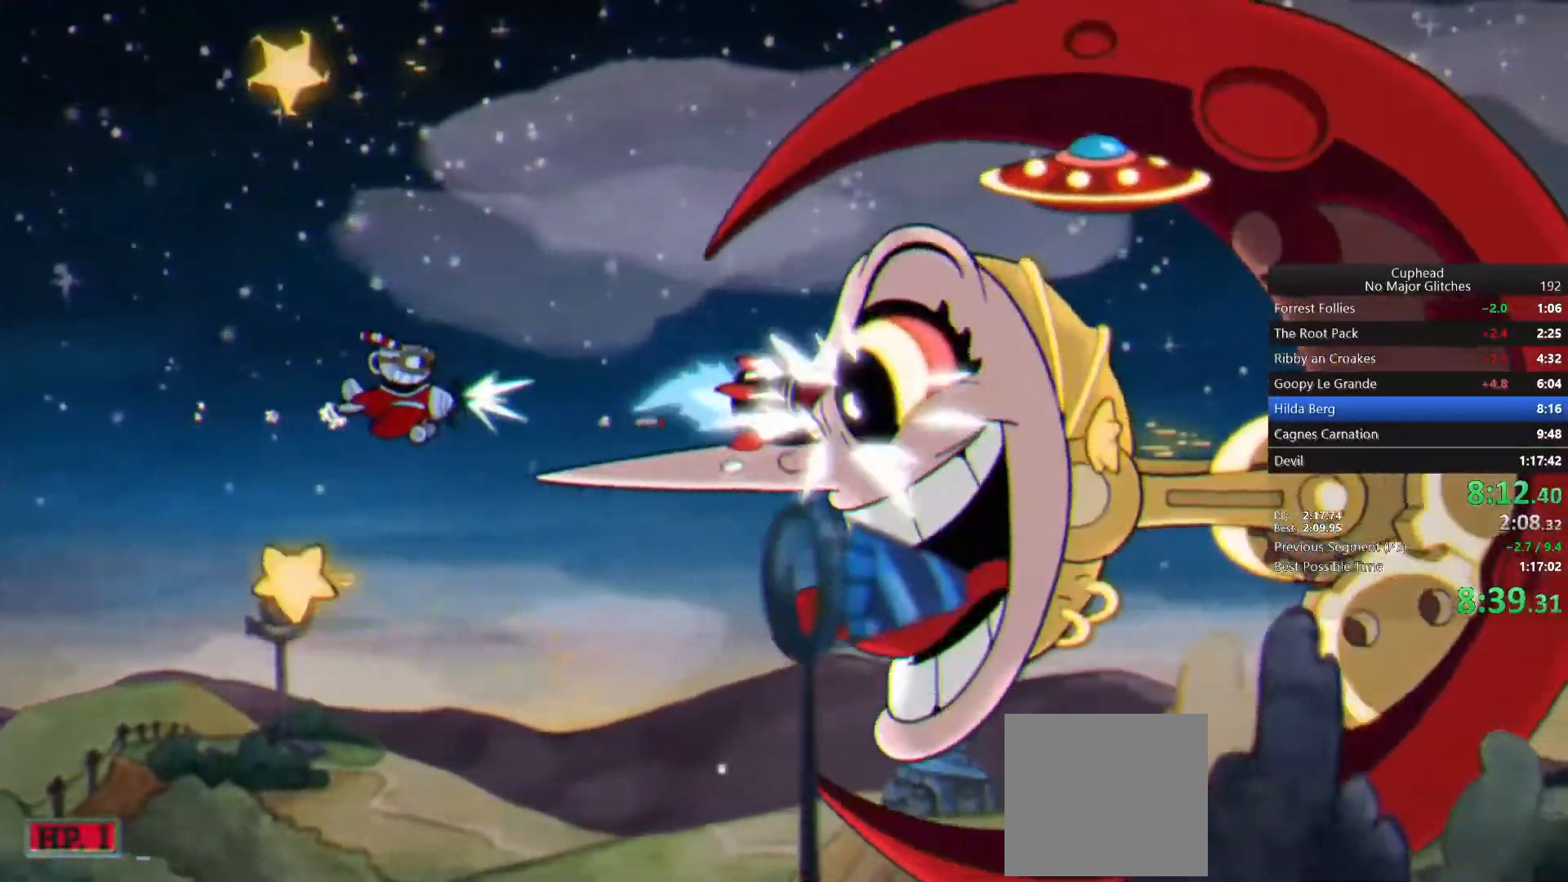
{"buttons": ["CIRCLE"], "left_stick": "left", "right_stick": "center", "events": [[100, "CIRCLE", "up"], [150, "CIRCLE", "down"], [183, "left_stick", "down-left"], [250, "CIRCLE", "up"], [317, "CIRCLE", "down"], [317, "left_stick", "center"], [417, "CIRCLE", "up"], [417, "left_stick", "left"], [467, "CIRCLE", "down"]]}
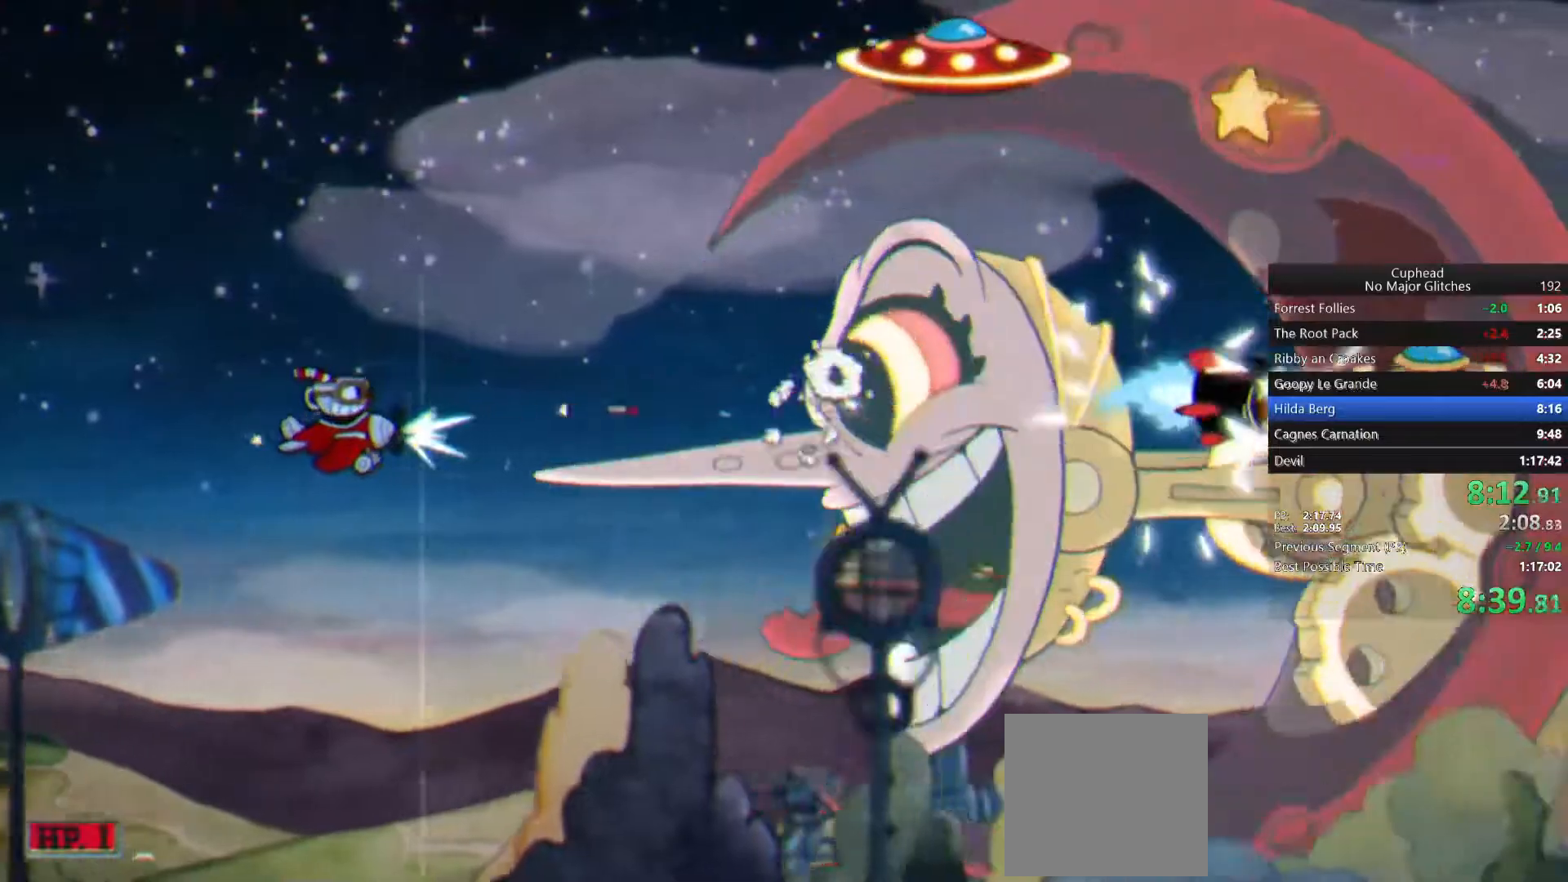
{"buttons": ["CIRCLE"], "left_stick": "left", "right_stick": "center", "events": [[33, "CIRCLE", "up"], [67, "left_stick", "center"], [117, "CIRCLE", "down"], [200, "CIRCLE", "up"], [267, "CIRCLE", "down"], [267, "left_stick", "left"], [350, "CIRCLE", "up"], [433, "CIRCLE", "down"]]}